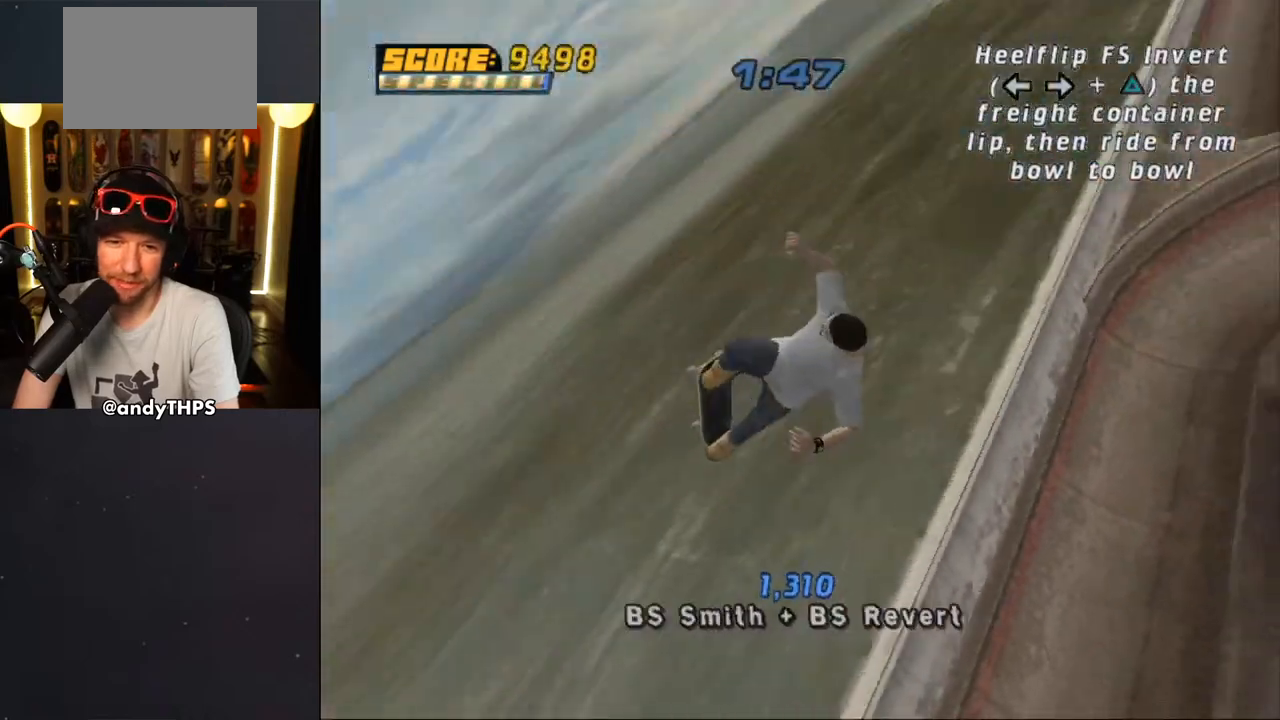
Gameplay with a controller (PlayStation layout); each line is a JSON object with the inputs held at the frame after it. "events" lists button and stick changes between this image and that frame as [ms after this image, input, new state], when the widget could be followed in between. Not read: L2 R2.
{"buttons": ["CROSS"], "left_stick": "center", "right_stick": "center", "events": [[17, "CROSS", "down"], [117, "CROSS", "up"], [450, "CROSS", "down"]]}
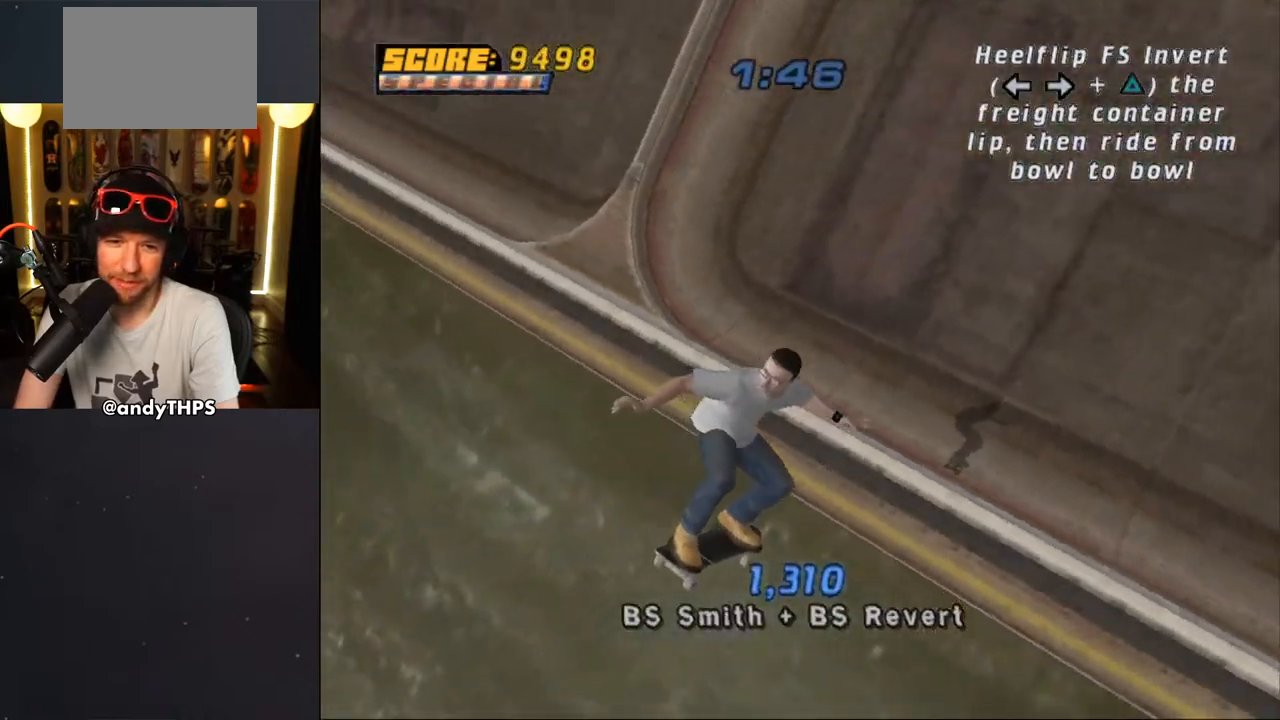
{"buttons": ["CROSS"], "left_stick": "center", "right_stick": "center", "events": []}
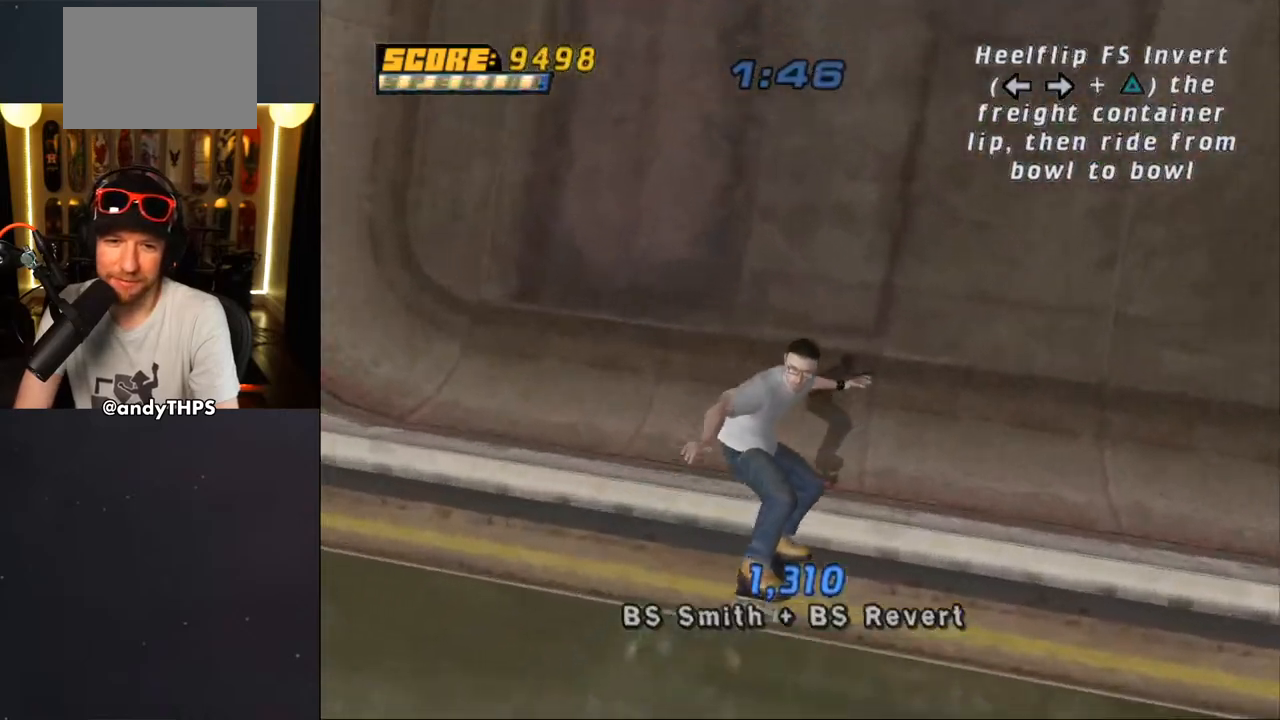
{"buttons": ["CROSS", "DPAD_LEFT"], "left_stick": "center", "right_stick": "center", "events": [[133, "DPAD_RIGHT", "down"], [267, "DPAD_RIGHT", "up"], [483, "DPAD_LEFT", "down"]]}
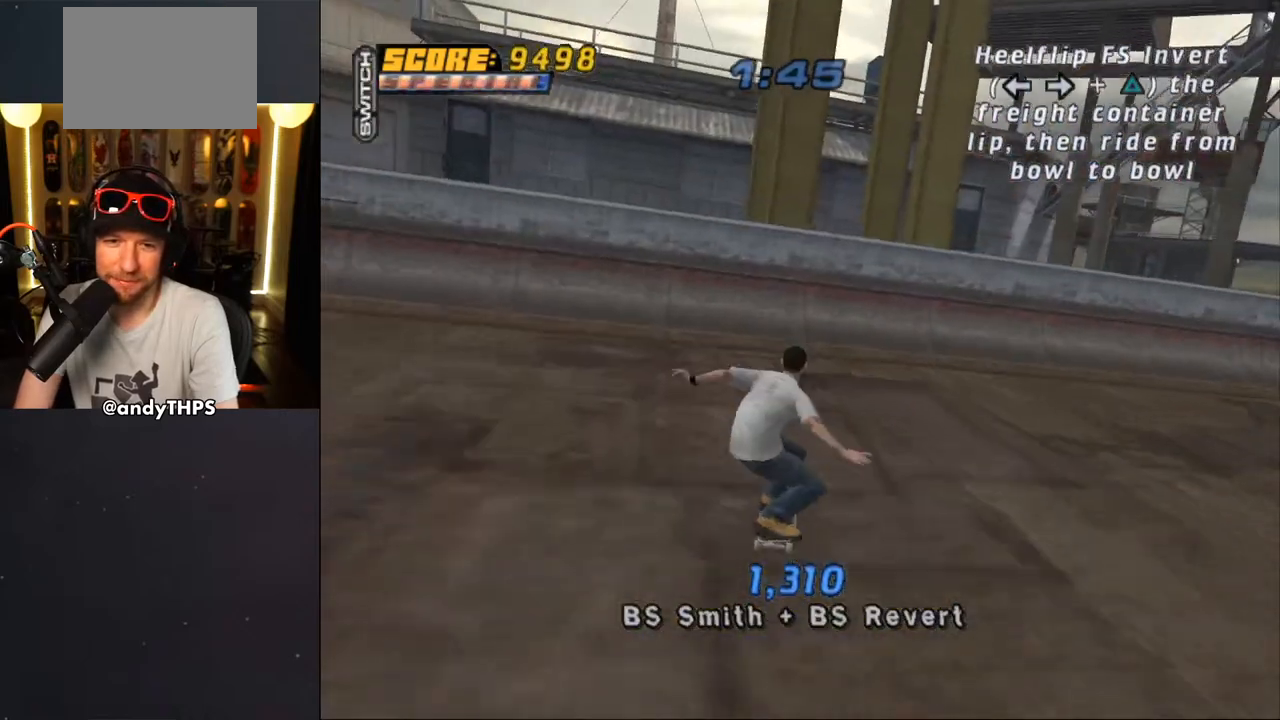
{"buttons": [], "left_stick": "center", "right_stick": "center", "events": [[117, "DPAD_LEFT", "up"], [500, "CROSS", "up"]]}
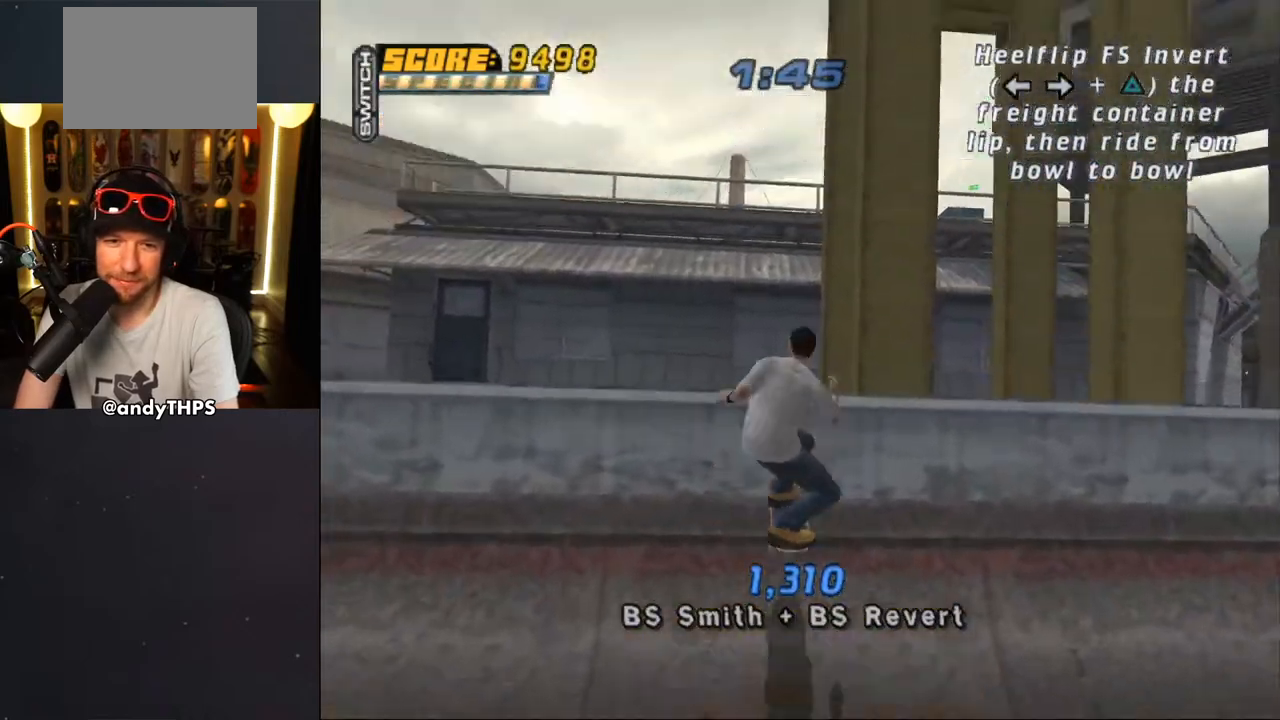
{"buttons": ["CROSS"], "left_stick": "center", "right_stick": "center", "events": [[133, "DPAD_LEFT", "down"], [133, "SQUARE", "down"], [200, "DPAD_LEFT", "up"], [200, "SQUARE", "up"], [267, "SQUARE", "down"], [367, "SQUARE", "up"], [483, "CROSS", "down"]]}
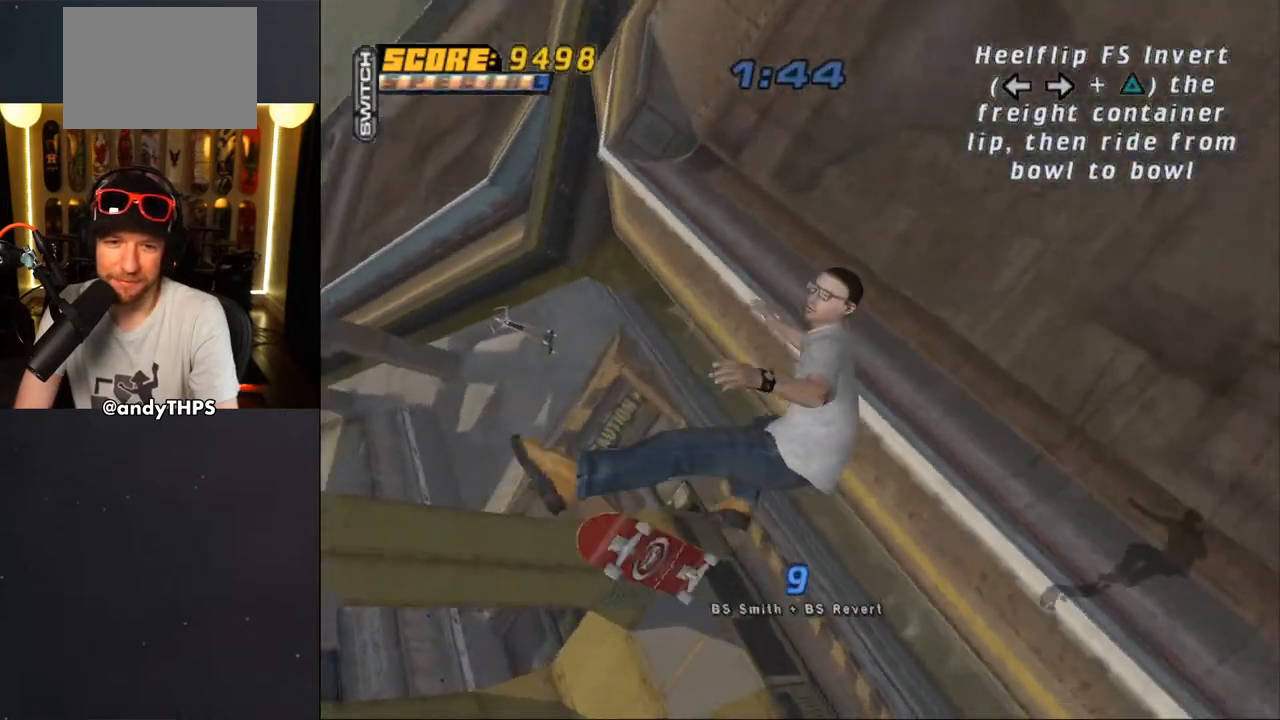
{"buttons": ["CROSS"], "left_stick": "center", "right_stick": "center", "events": []}
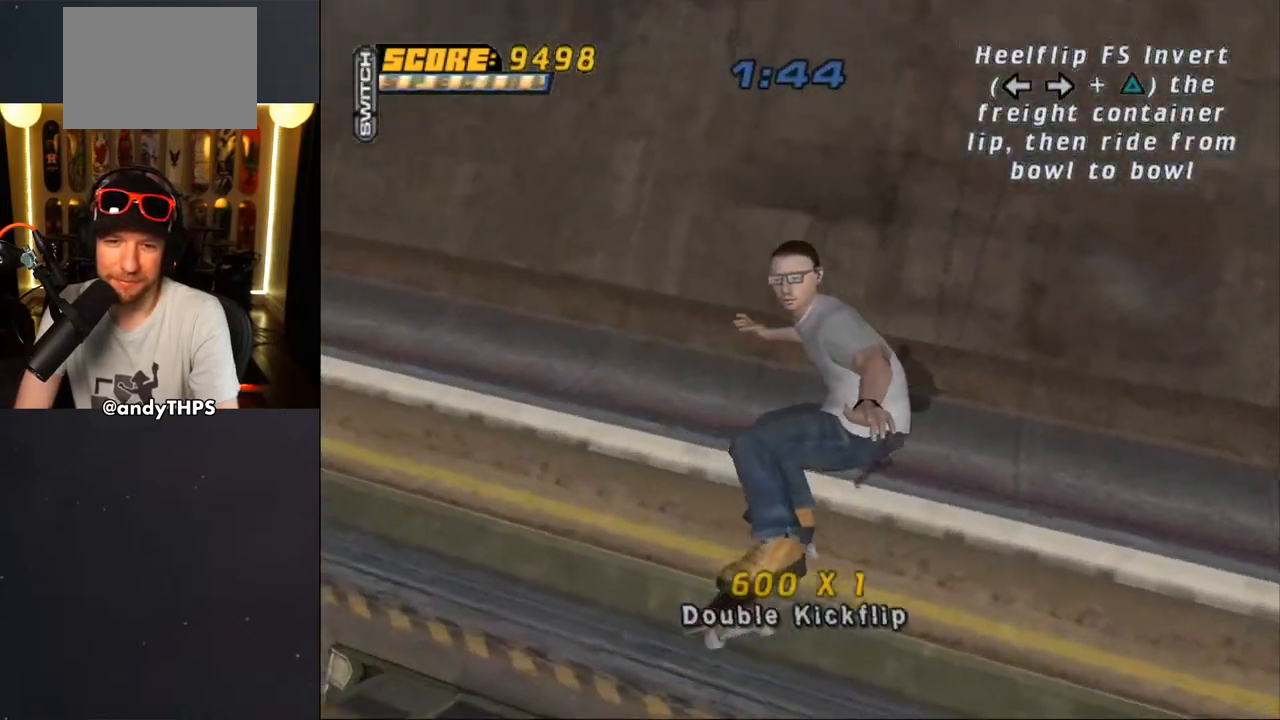
{"buttons": ["CROSS"], "left_stick": "center", "right_stick": "center", "events": []}
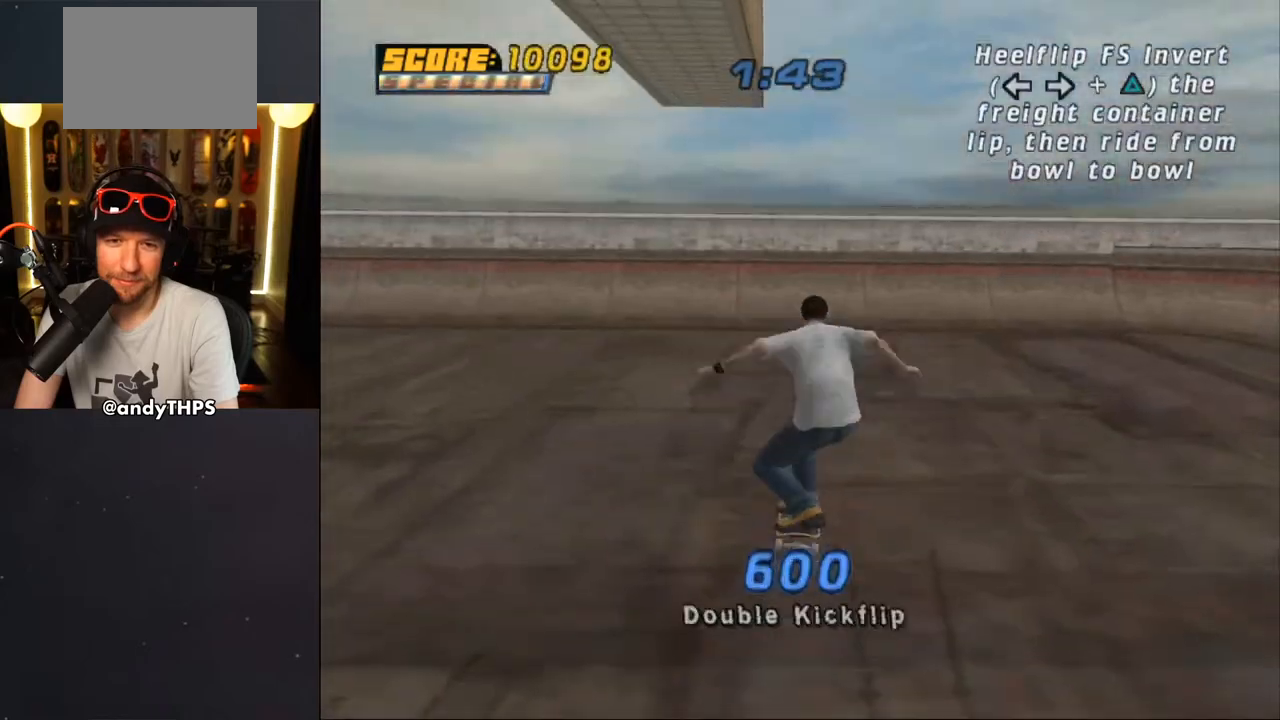
{"buttons": ["CROSS", "DPAD_RIGHT"], "left_stick": "center", "right_stick": "center", "events": [[233, "DPAD_LEFT", "down"], [367, "DPAD_LEFT", "up"], [483, "DPAD_RIGHT", "down"]]}
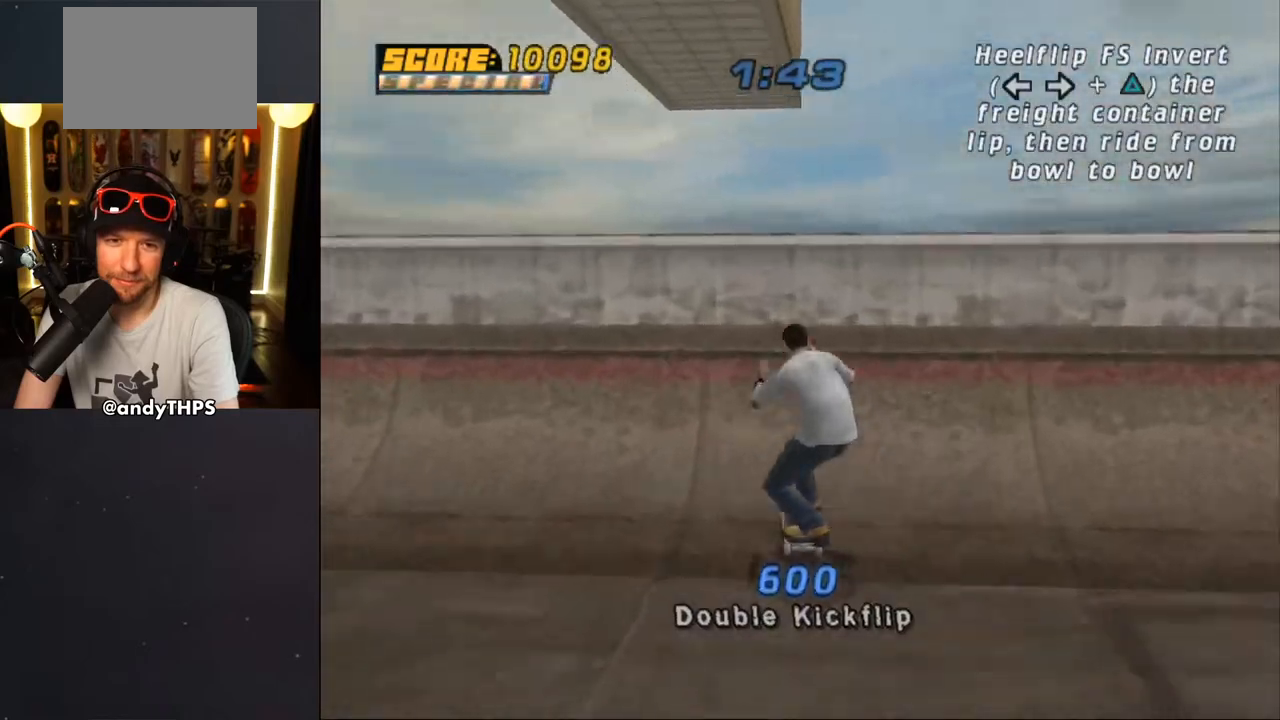
{"buttons": [], "left_stick": "center", "right_stick": "center", "events": [[17, "DPAD_RIGHT", "up"], [83, "CROSS", "up"], [183, "CROSS", "down"], [283, "CROSS", "up"]]}
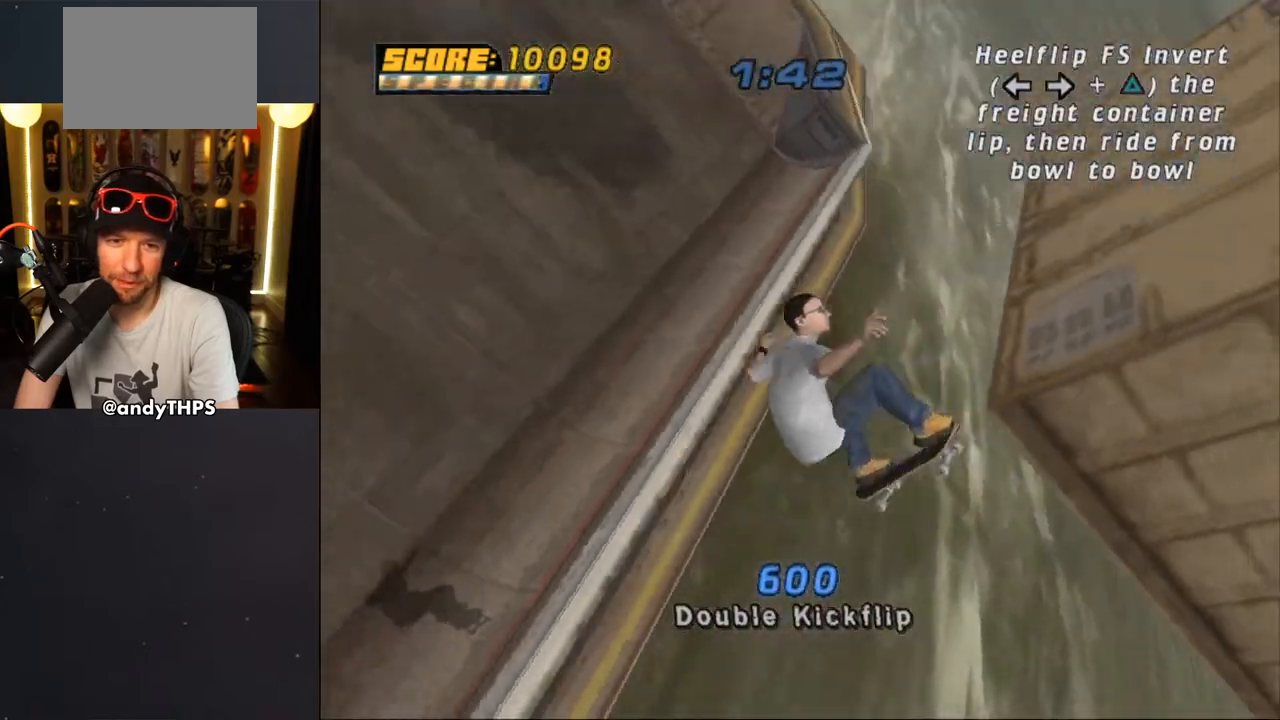
{"buttons": ["CROSS"], "left_stick": "center", "right_stick": "center", "events": [[250, "CROSS", "down"]]}
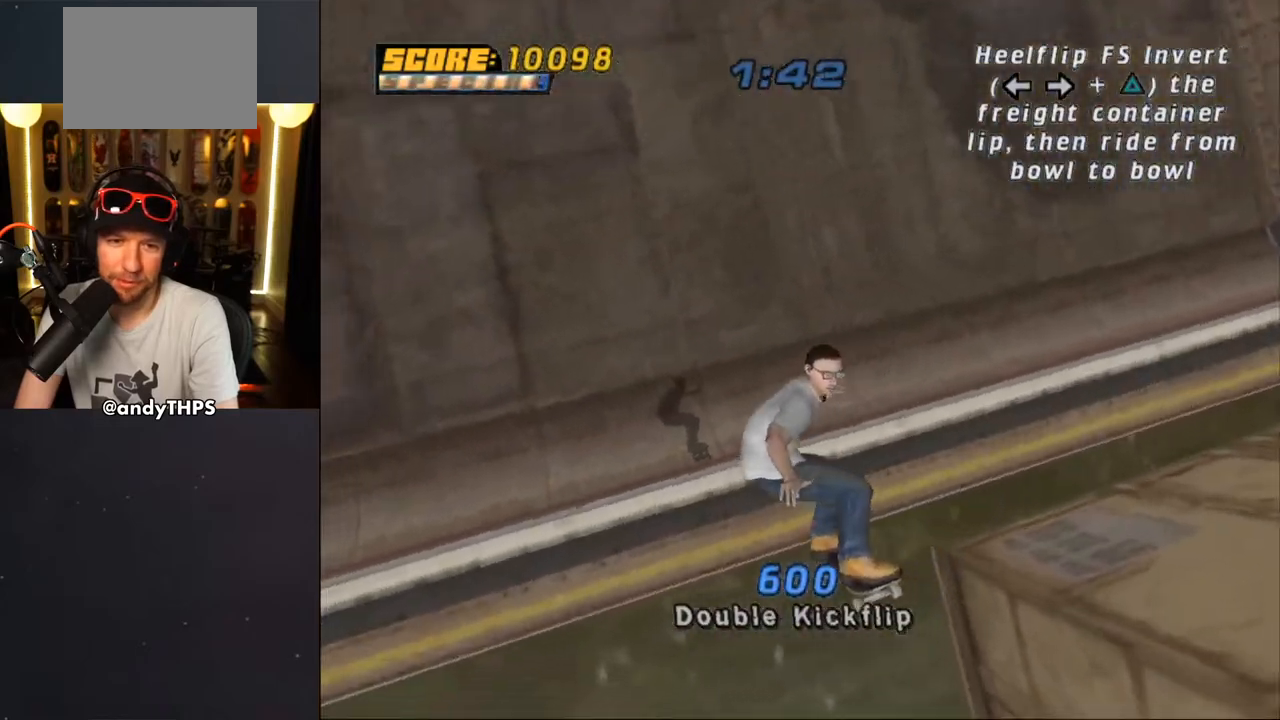
{"buttons": ["CROSS"], "left_stick": "center", "right_stick": "center", "events": []}
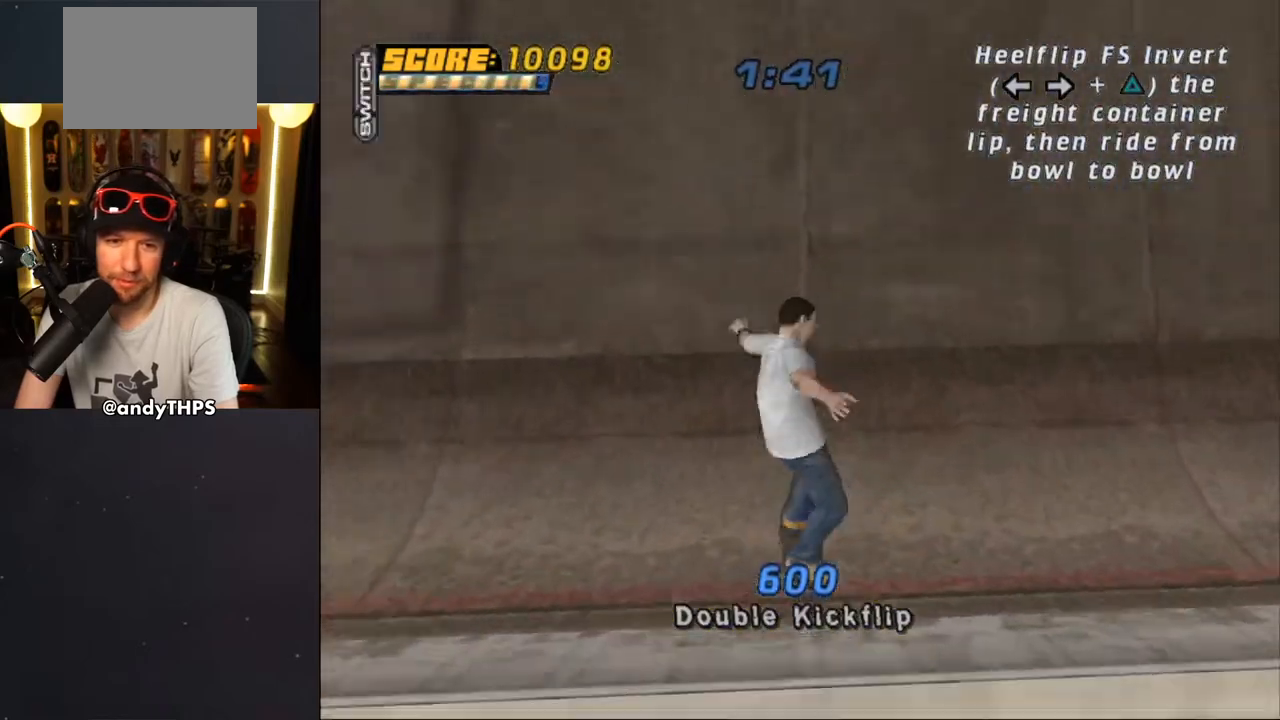
{"buttons": ["CROSS"], "left_stick": "center", "right_stick": "center", "events": [[367, "DPAD_RIGHT", "down"], [417, "DPAD_RIGHT", "up"]]}
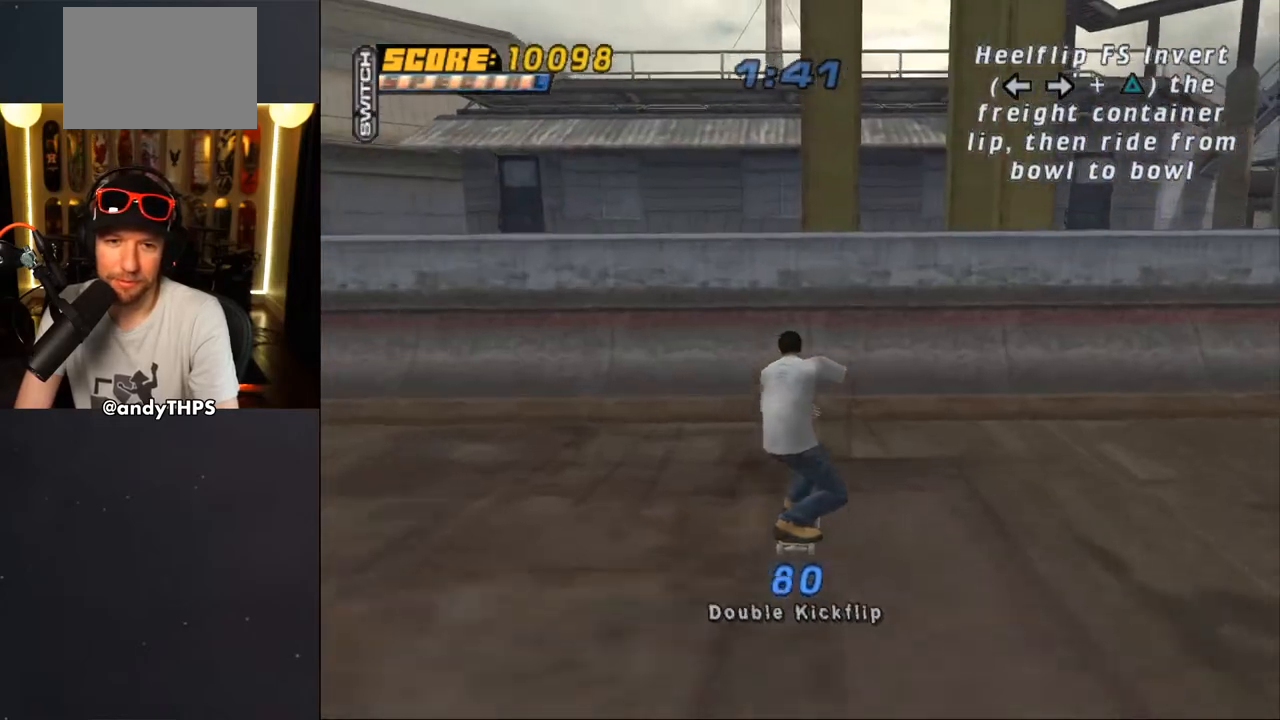
{"buttons": ["SQUARE"], "left_stick": "center", "right_stick": "center", "events": [[200, "DPAD_LEFT", "down"], [233, "DPAD_LEFT", "up"], [333, "CROSS", "up"], [500, "SQUARE", "down"]]}
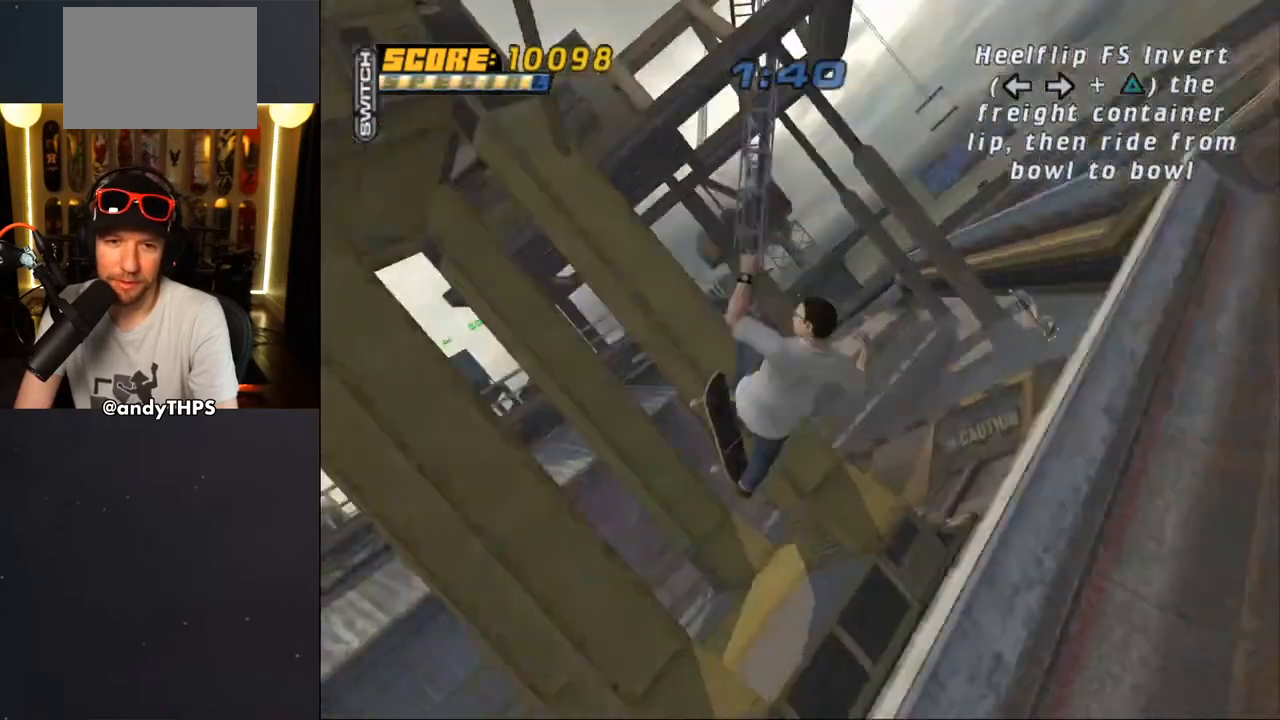
{"buttons": ["CROSS"], "left_stick": "center", "right_stick": "center"}
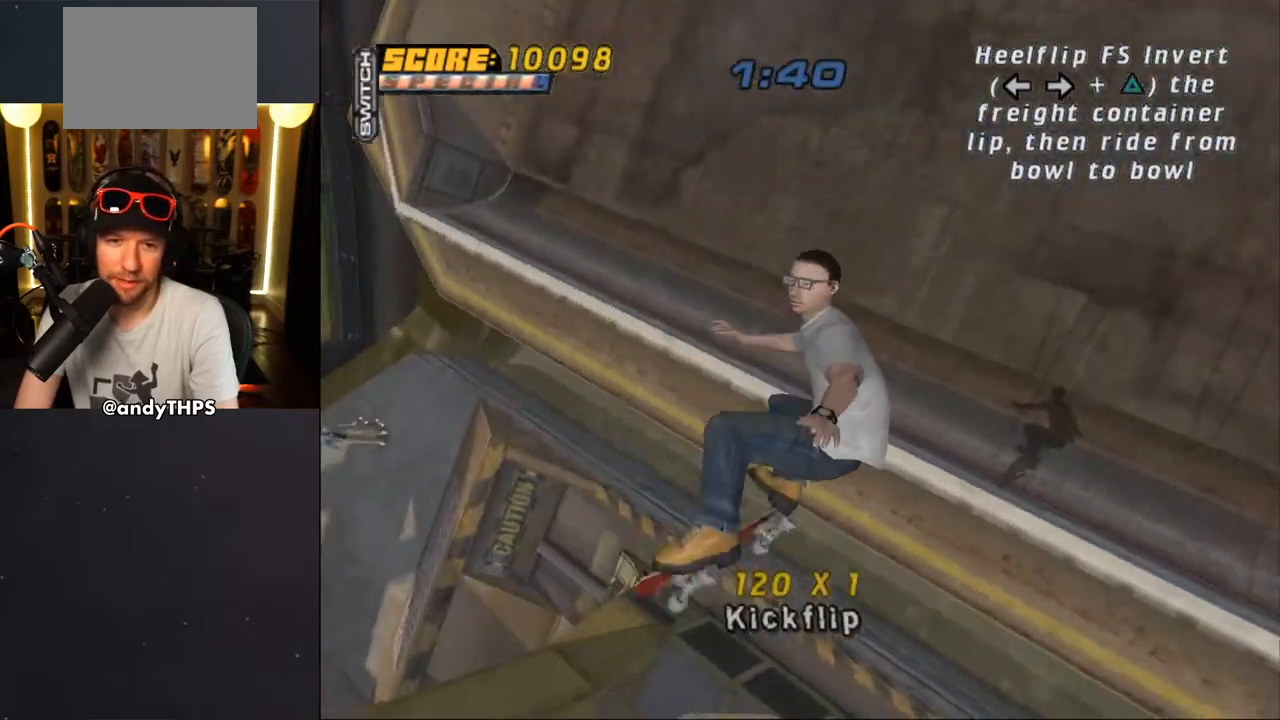
{"buttons": ["CROSS"], "left_stick": "center", "right_stick": "center", "events": []}
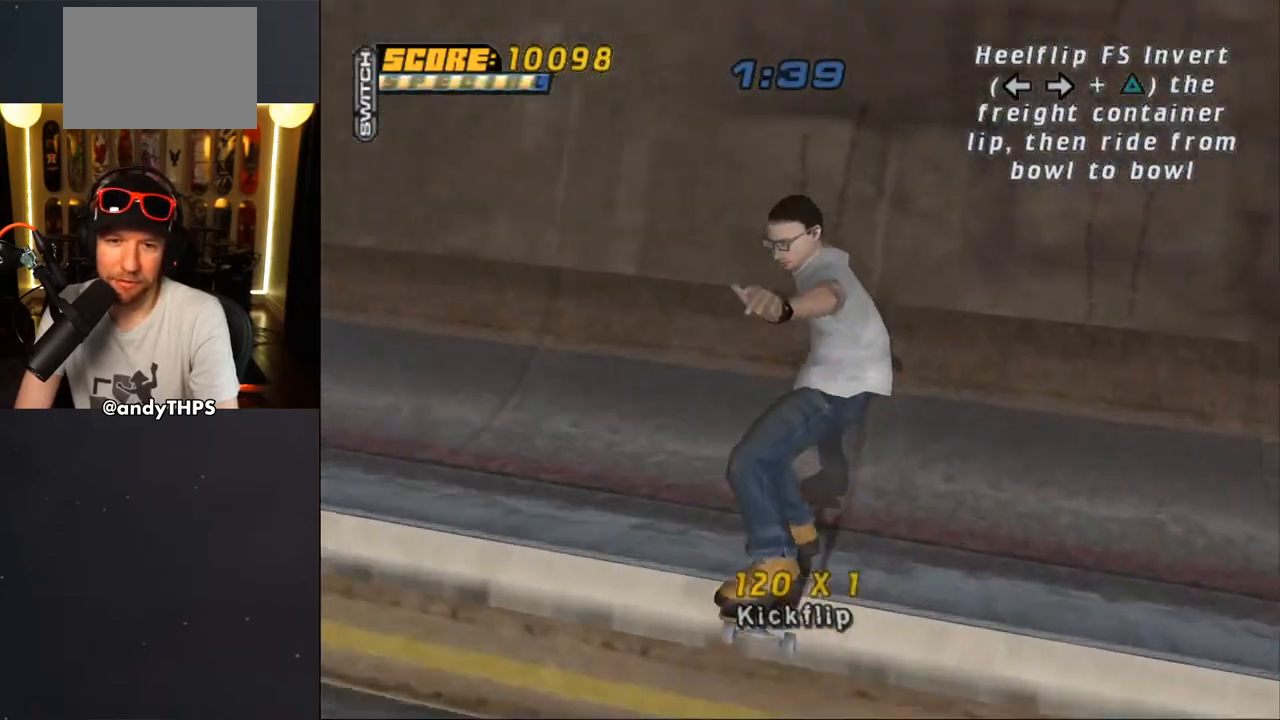
{"buttons": ["CROSS"], "left_stick": "center", "right_stick": "center", "events": []}
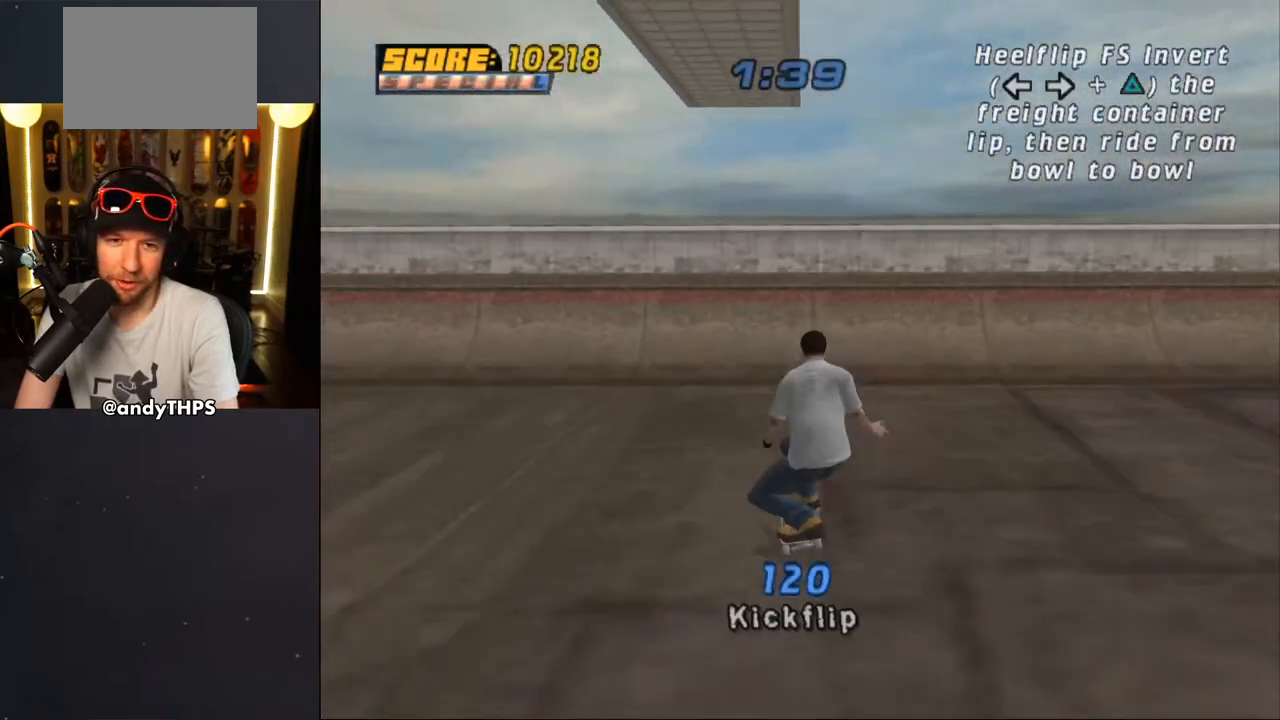
{"buttons": ["CROSS"], "left_stick": "center", "right_stick": "center", "events": [[17, "DPAD_LEFT", "down"], [33, "DPAD_LEFT", "up"], [267, "CROSS", "up"], [333, "CROSS", "down"], [400, "CROSS", "up"], [450, "CROSS", "down"]]}
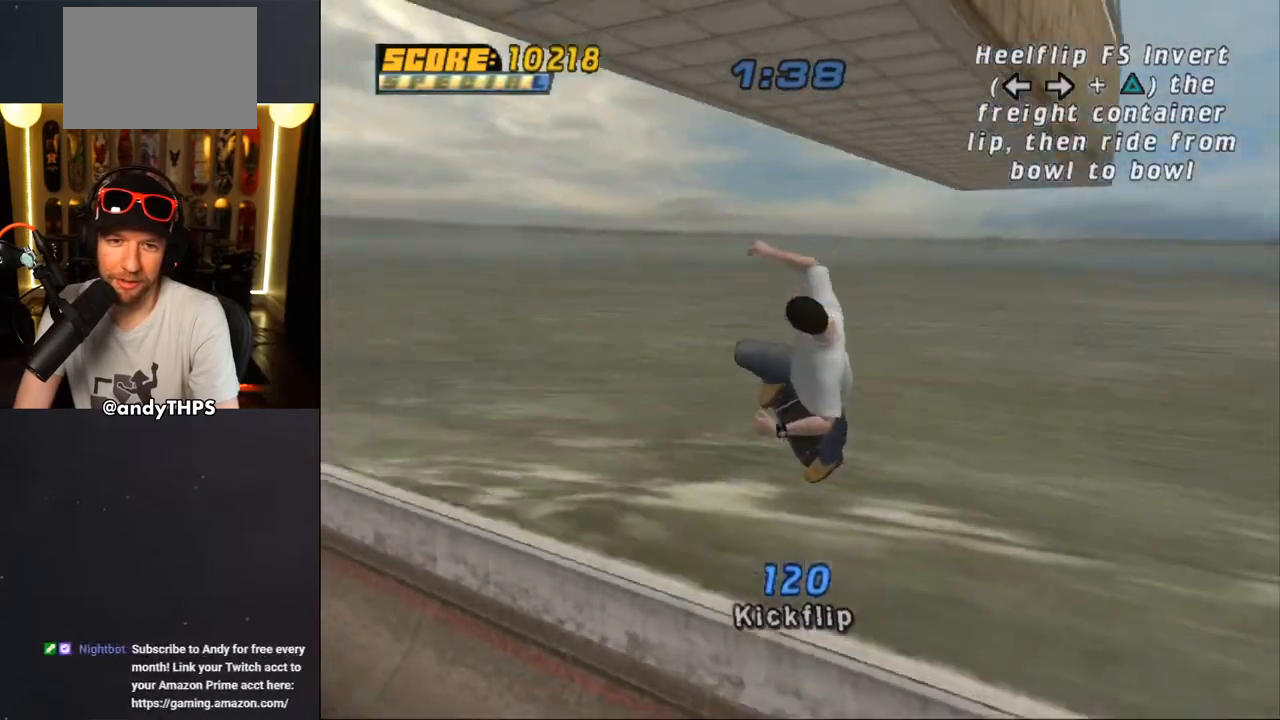
{"buttons": ["L1"], "left_stick": "center", "right_stick": "center", "events": [[17, "CROSS", "up"], [67, "CROSS", "down"], [133, "CROSS", "up"], [483, "L1", "down"]]}
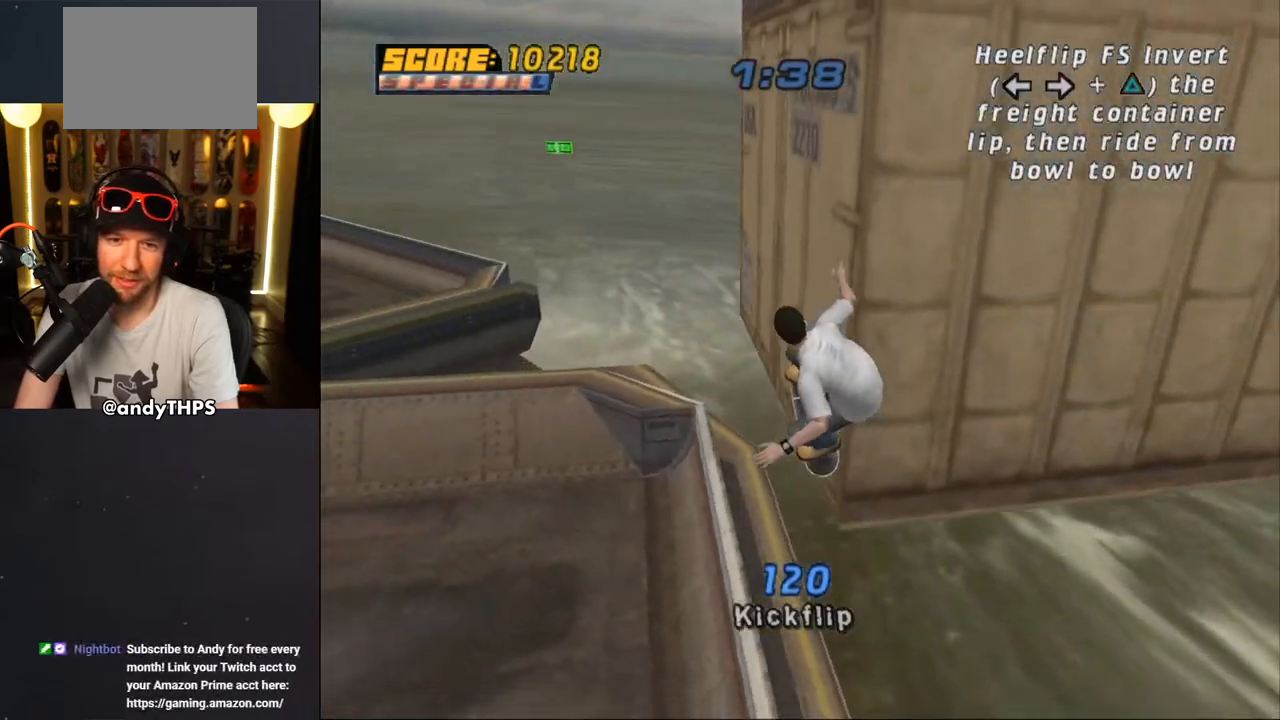
{"buttons": ["CROSS"], "left_stick": "center", "right_stick": "center", "events": [[50, "CROSS", "down"], [217, "L1", "up"]]}
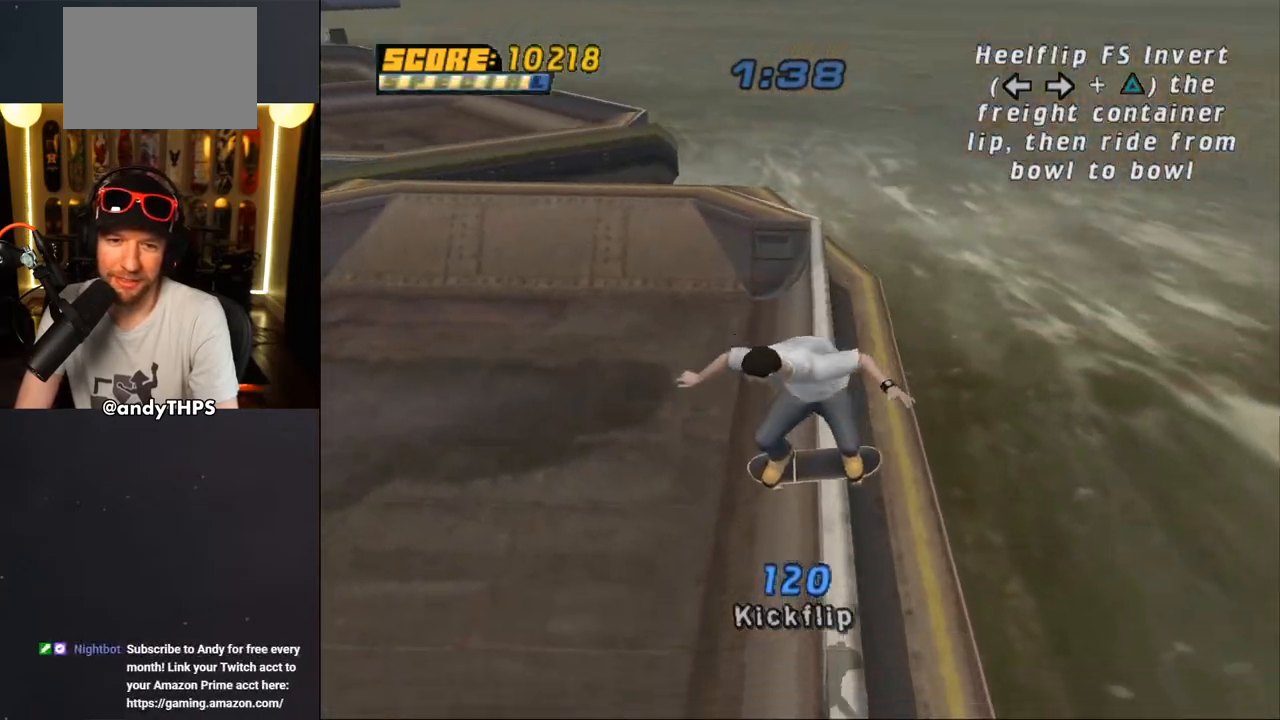
{"buttons": ["CROSS"], "left_stick": "center", "right_stick": "center", "events": [[167, "DPAD_LEFT", "down"], [283, "DPAD_LEFT", "up"]]}
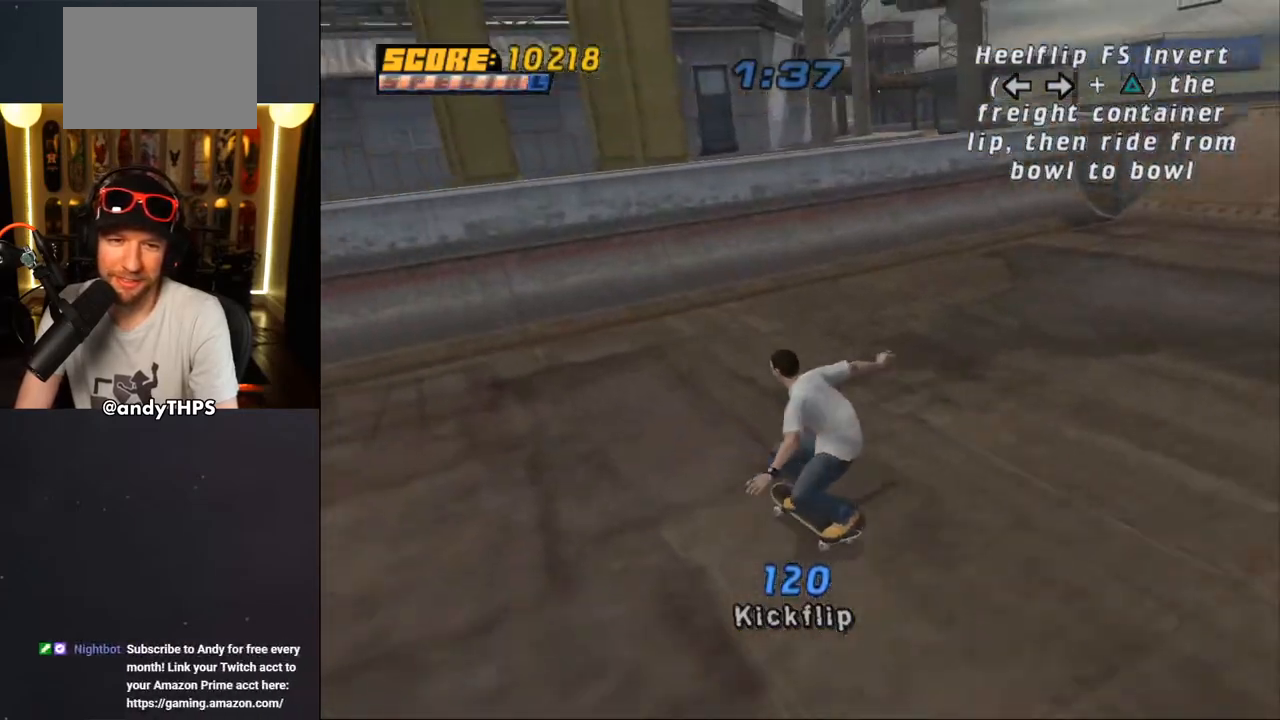
{"buttons": ["CROSS"], "left_stick": "center", "right_stick": "center", "events": [[17, "DPAD_LEFT", "down"], [117, "DPAD_LEFT", "up"], [250, "DPAD_RIGHT", "down"], [417, "DPAD_RIGHT", "up"]]}
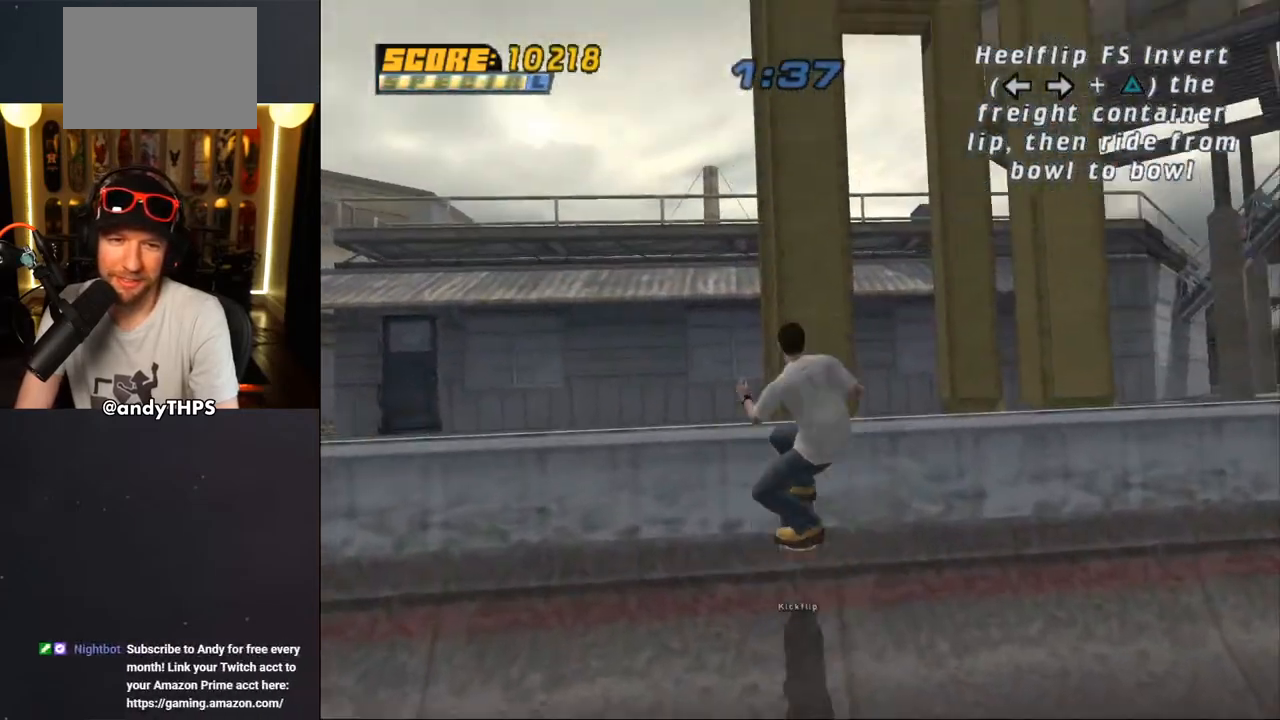
{"buttons": ["CIRCLE", "L1"], "left_stick": "center", "right_stick": "center", "events": [[50, "CROSS", "up"], [50, "DPAD_RIGHT", "down"], [117, "DPAD_RIGHT", "up"], [150, "L1", "down"], [183, "CIRCLE", "down"], [183, "DPAD_RIGHT", "down"], [267, "DPAD_RIGHT", "up"], [283, "CIRCLE", "up"], [333, "CIRCLE", "down"]]}
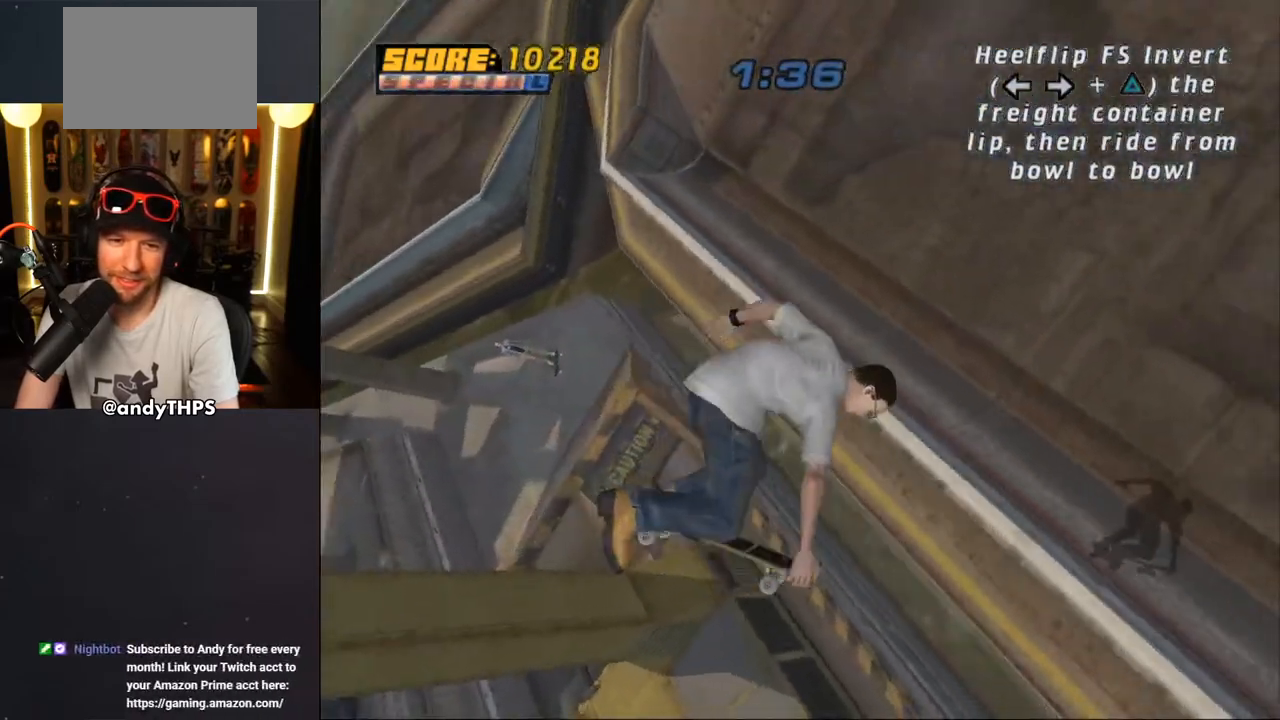
{"buttons": ["CROSS"], "left_stick": "center", "right_stick": "center", "events": [[17, "CIRCLE", "up"], [100, "L1", "up"], [150, "CROSS", "down"]]}
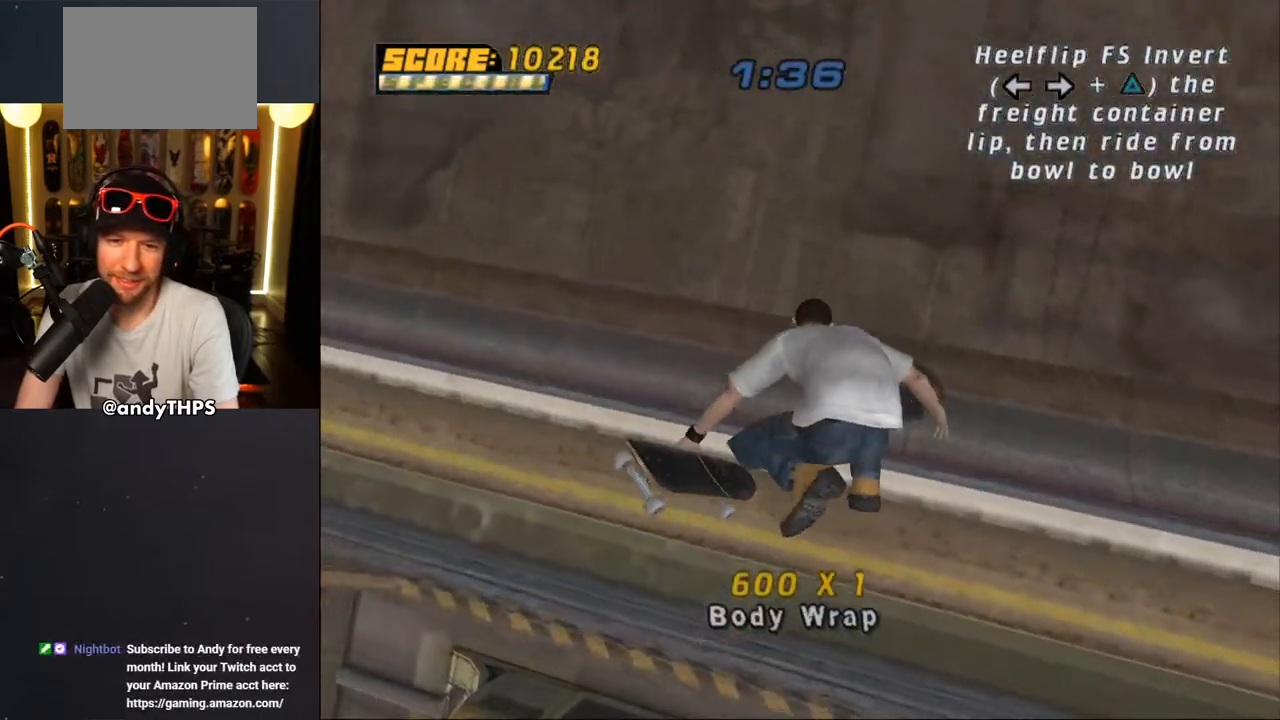
{"buttons": ["CROSS"], "left_stick": "center", "right_stick": "center", "events": [[367, "DPAD_LEFT", "down"], [433, "DPAD_LEFT", "up"]]}
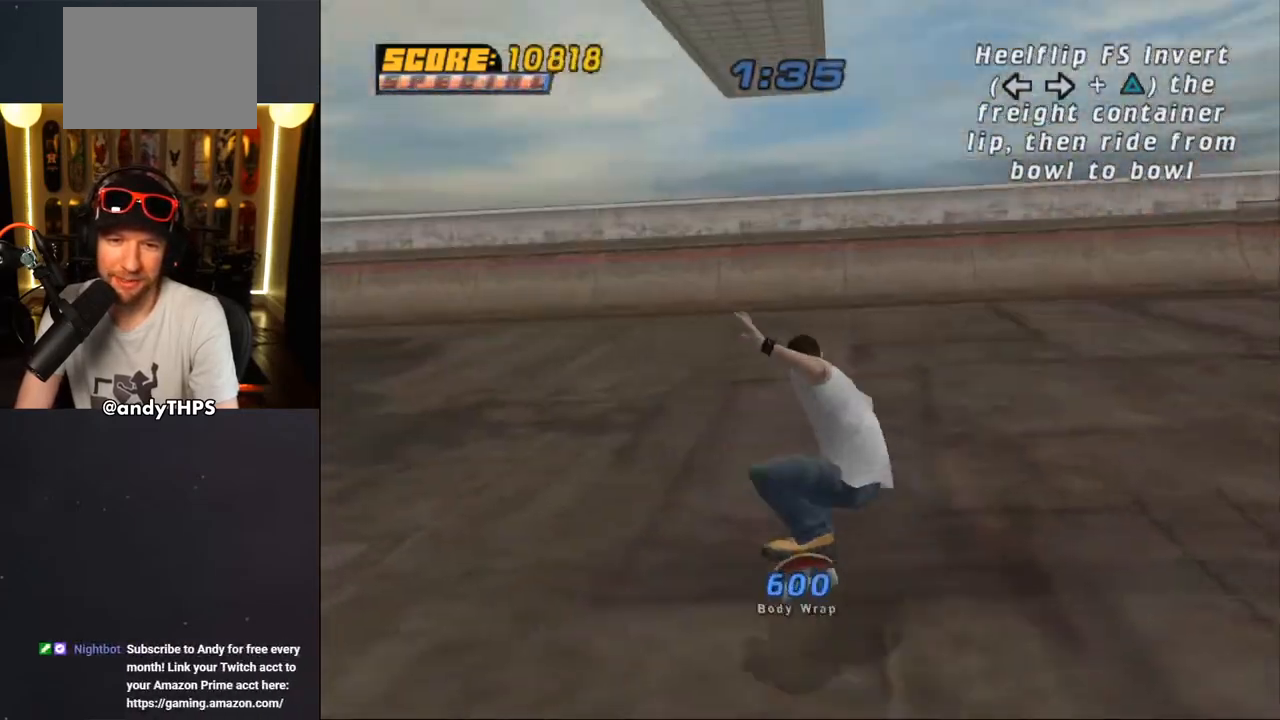
{"buttons": ["CROSS"], "left_stick": "center", "right_stick": "center", "events": [[317, "DPAD_RIGHT", "down"], [400, "DPAD_RIGHT", "up"]]}
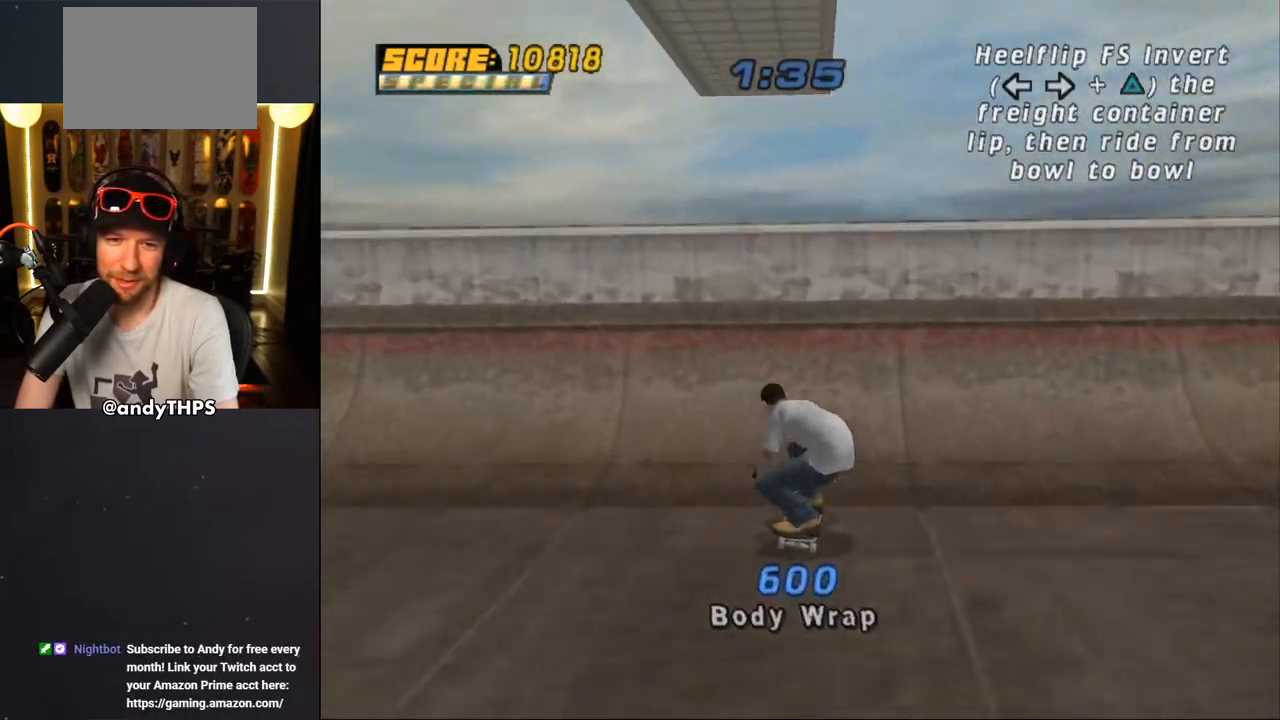
{"buttons": [], "left_stick": "center", "right_stick": "center", "events": [[17, "CROSS", "up"], [67, "CROSS", "down"], [300, "CROSS", "up"], [333, "CROSS", "down"], [350, "DPAD_LEFT", "down"], [417, "CROSS", "up"], [433, "DPAD_LEFT", "up"]]}
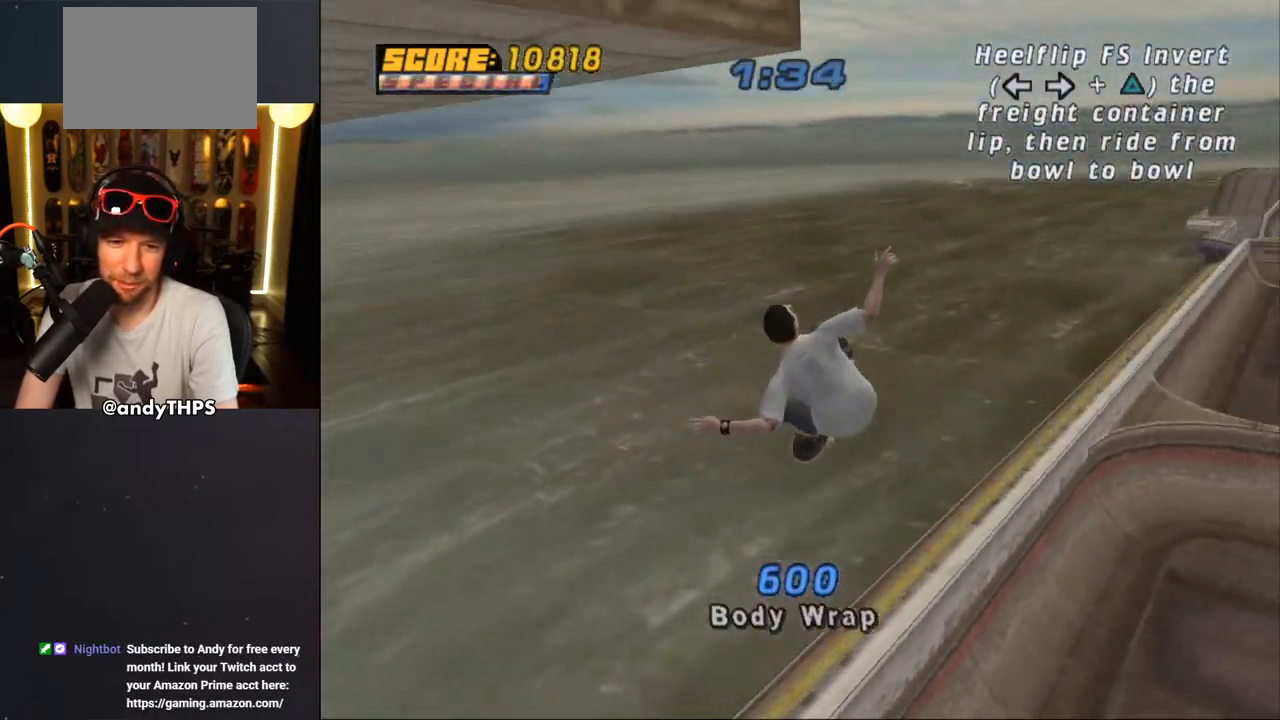
{"buttons": ["TRIANGLE", "DPAD_DOWN", "DPAD_RIGHT"], "left_stick": "center", "right_stick": "center", "events": [[67, "DPAD_RIGHT", "down"], [117, "DPAD_RIGHT", "up"], [133, "R1", "down"], [217, "TRIANGLE", "down"], [267, "R1", "up"], [367, "DPAD_RIGHT", "down"], [383, "DPAD_DOWN", "down"]]}